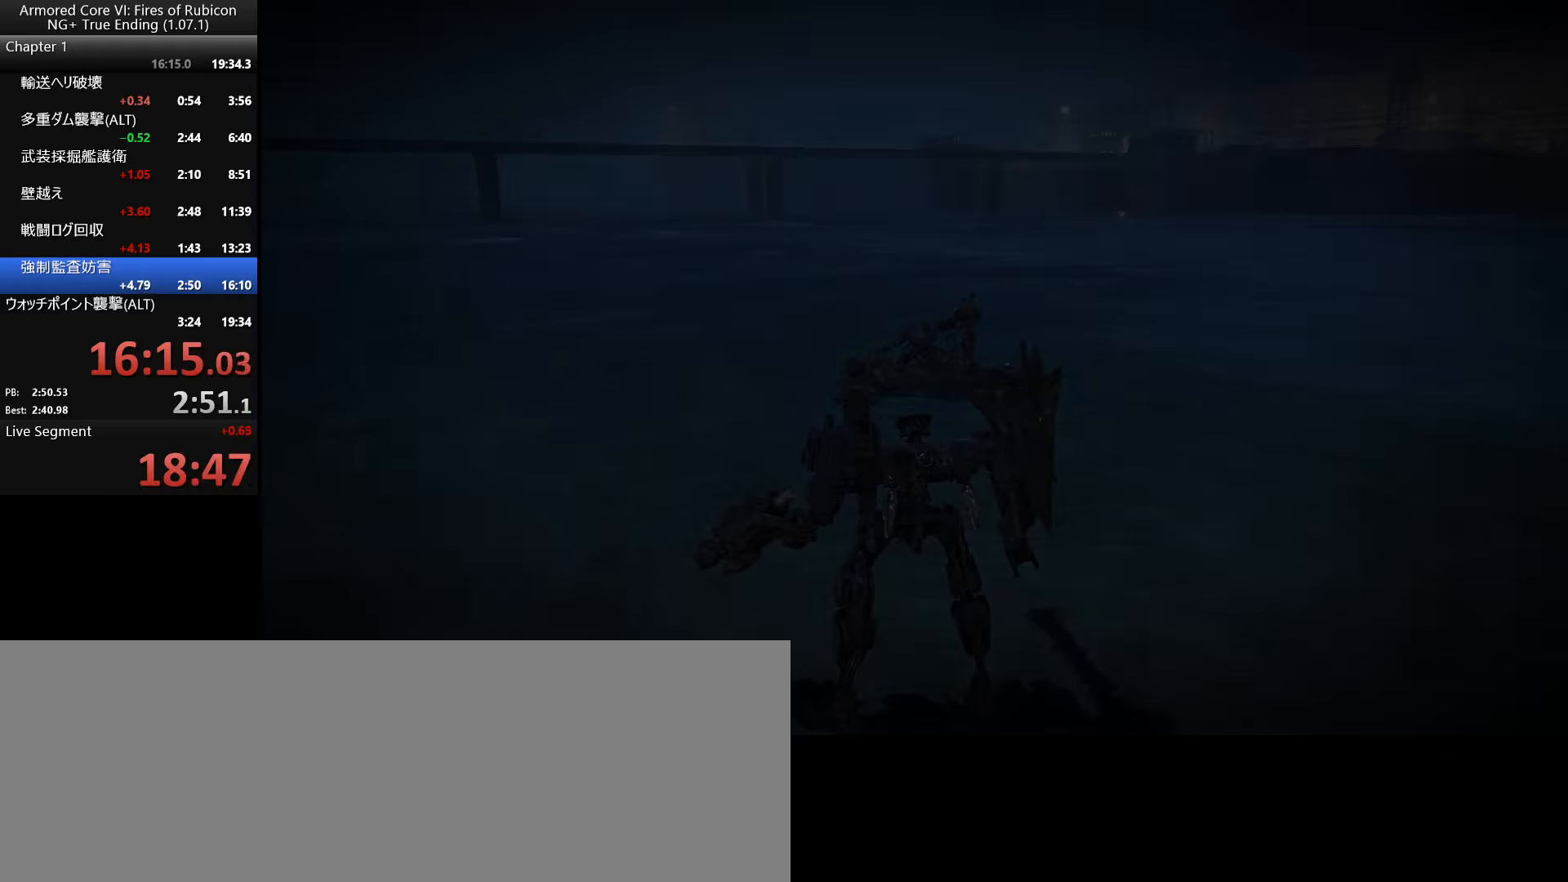
Gameplay with keyboard and mouse; each line is a JSON object with the keys and mouse buttons held at the frame after it. "events" lists presses ("down") and releases ("up") of ".", "/", "1", "2", "3", "4", "5", "6", "a", "alt_l", "alt_r", "b", "backslash", "c", "caps_lock", "comma", "ctrl_l", "ctrl_r", "d", "down", "e", "escape", "f", "f1", "f2", "f3", "f4", "f5", "f6", "g", "h", "i", "j", "k", "l", "lbracket", "left", "m", "n", "o", "p", "q", "quote", "r", "rbracket", "return", "right", "s", "semicolon", "shift_l", "shift_r", "space", "super_l", "super_r", "t", "tab", "tilde", "u", "up", "v", "w", "x", "y", "z", "mouse_left", "mouse_wheel", "mouse_right", "mouse_mb4" and "mouse_mb5" between this image and that frame as [ms after this image, input, new state], when the widget could be followed in between. "mouse_left", "mouse_wheel", "mouse_right", "mouse_mb4", "mouse_mb5" = the "left", "wheel", "right", "mb4", "mb5" buttons of the "mouse" list. No other keys are recorded. "wheel" means that the mouse wheel is clicked or scrolled. Not read: mouse_move.
{"keys": [], "mouse": [], "events": [[384, "return", "down"], [484, "return", "up"]]}
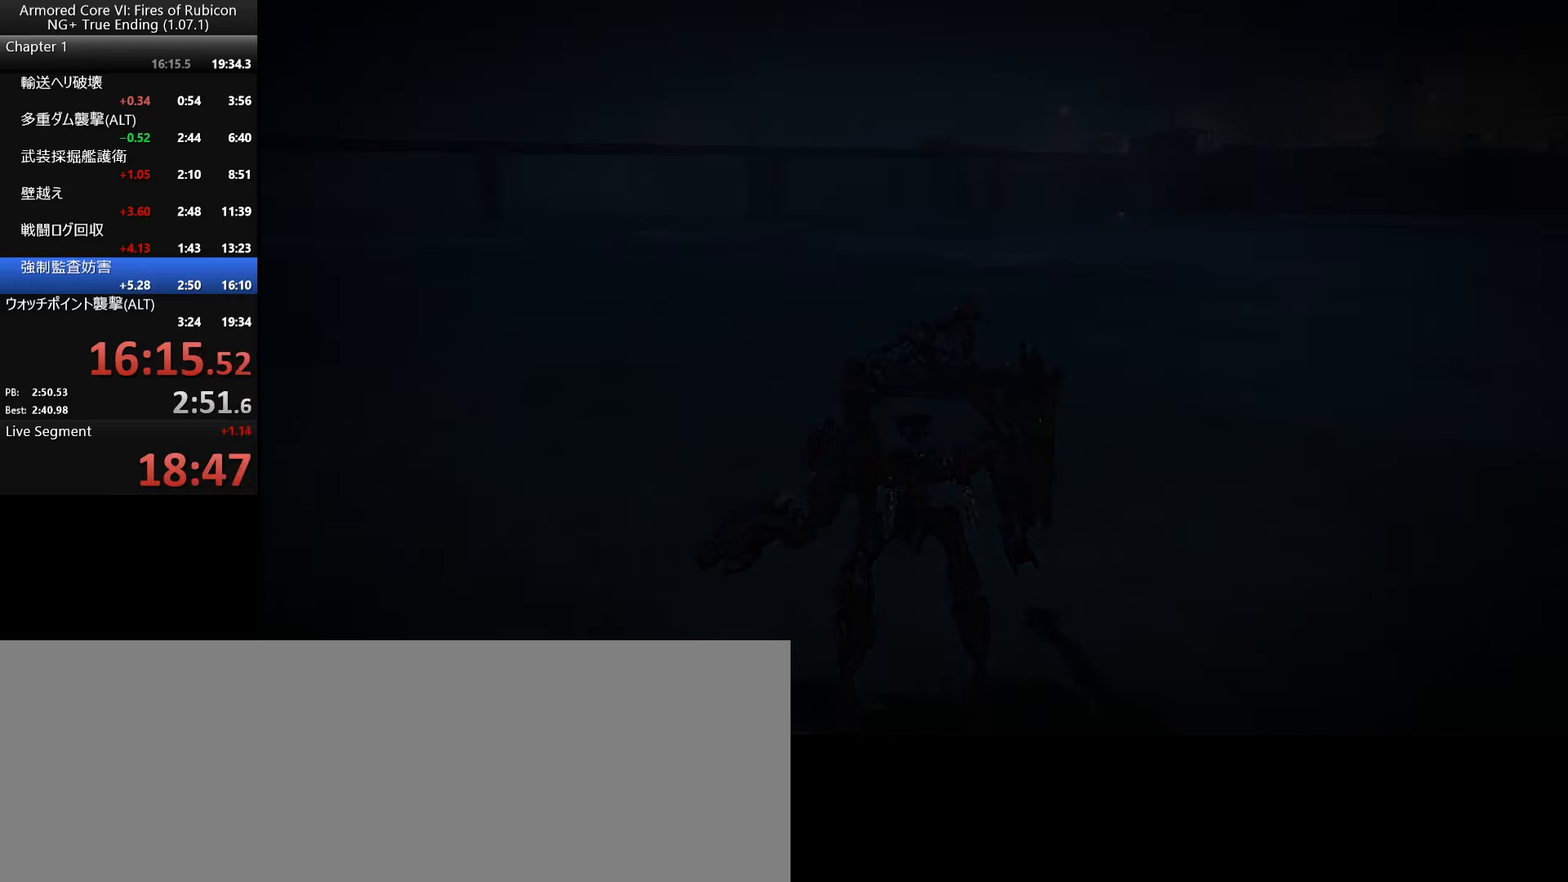
{"keys": [], "mouse": [], "events": [[50, "return", "down"], [100, "return", "up"], [134, "return", "down"], [200, "return", "up"], [250, "return", "down"], [300, "return", "up"], [334, "return", "down"], [384, "return", "up"], [434, "return", "down"], [484, "return", "up"]]}
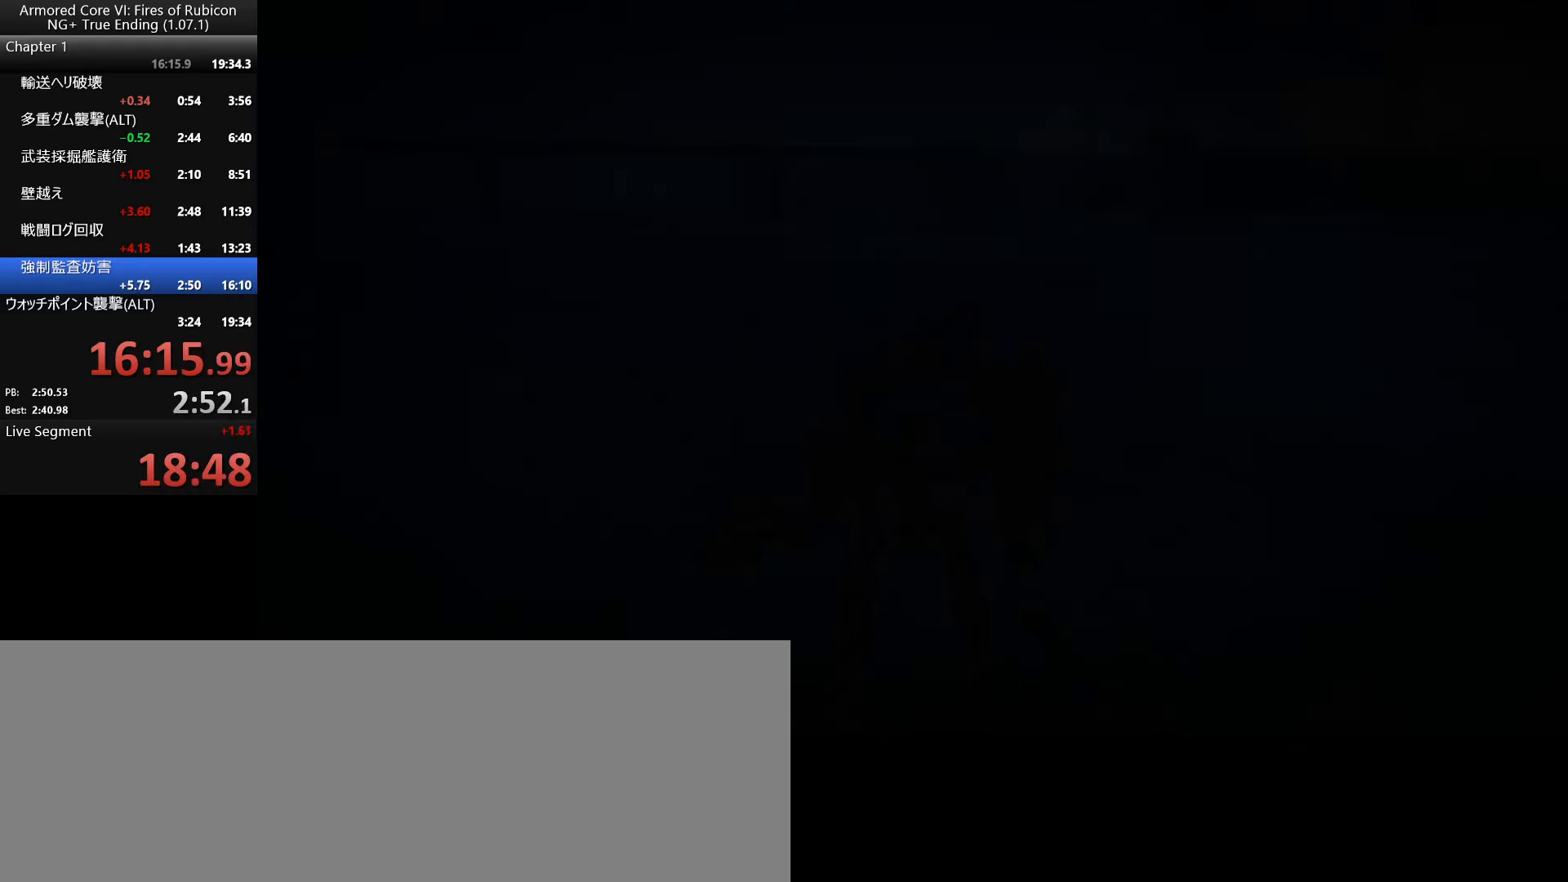
{"keys": ["return"], "mouse": [], "events": [[17, "return", "down"], [34, "return", "up"], [100, "return", "down"], [150, "return", "up"], [167, "return", "down"], [217, "return", "up"], [267, "return", "down"], [317, "return", "up"], [350, "return", "down"], [384, "return", "up"], [500, "return", "down"]]}
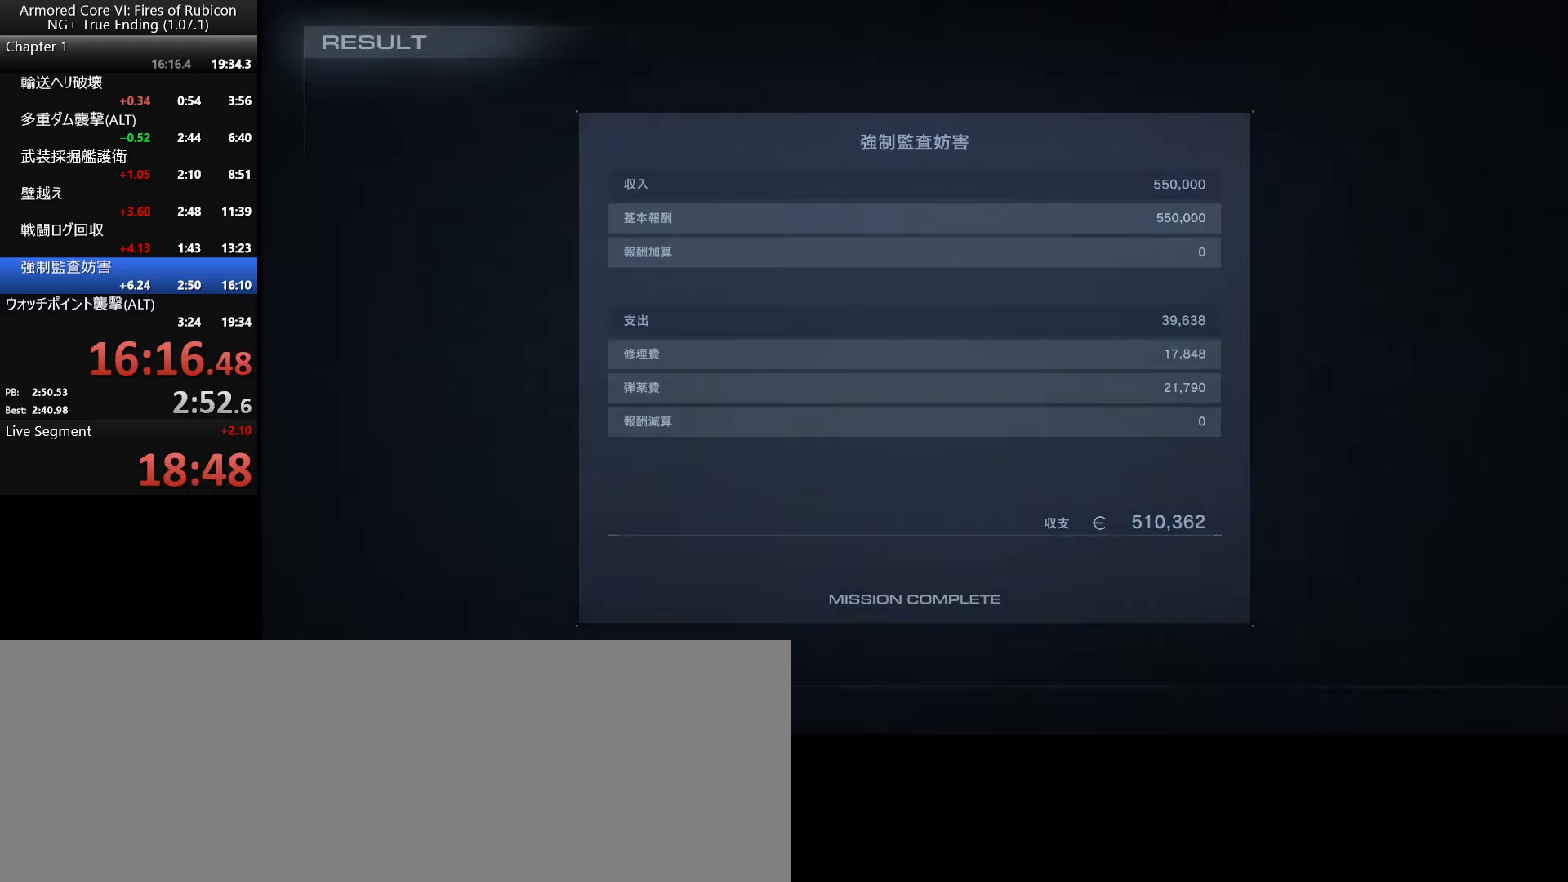
{"keys": ["return"], "mouse": [], "events": [[50, "return", "up"], [84, "return", "down"], [117, "return", "up"], [150, "return", "down"], [200, "return", "up"], [300, "return", "down"], [350, "return", "up"], [467, "return", "down"]]}
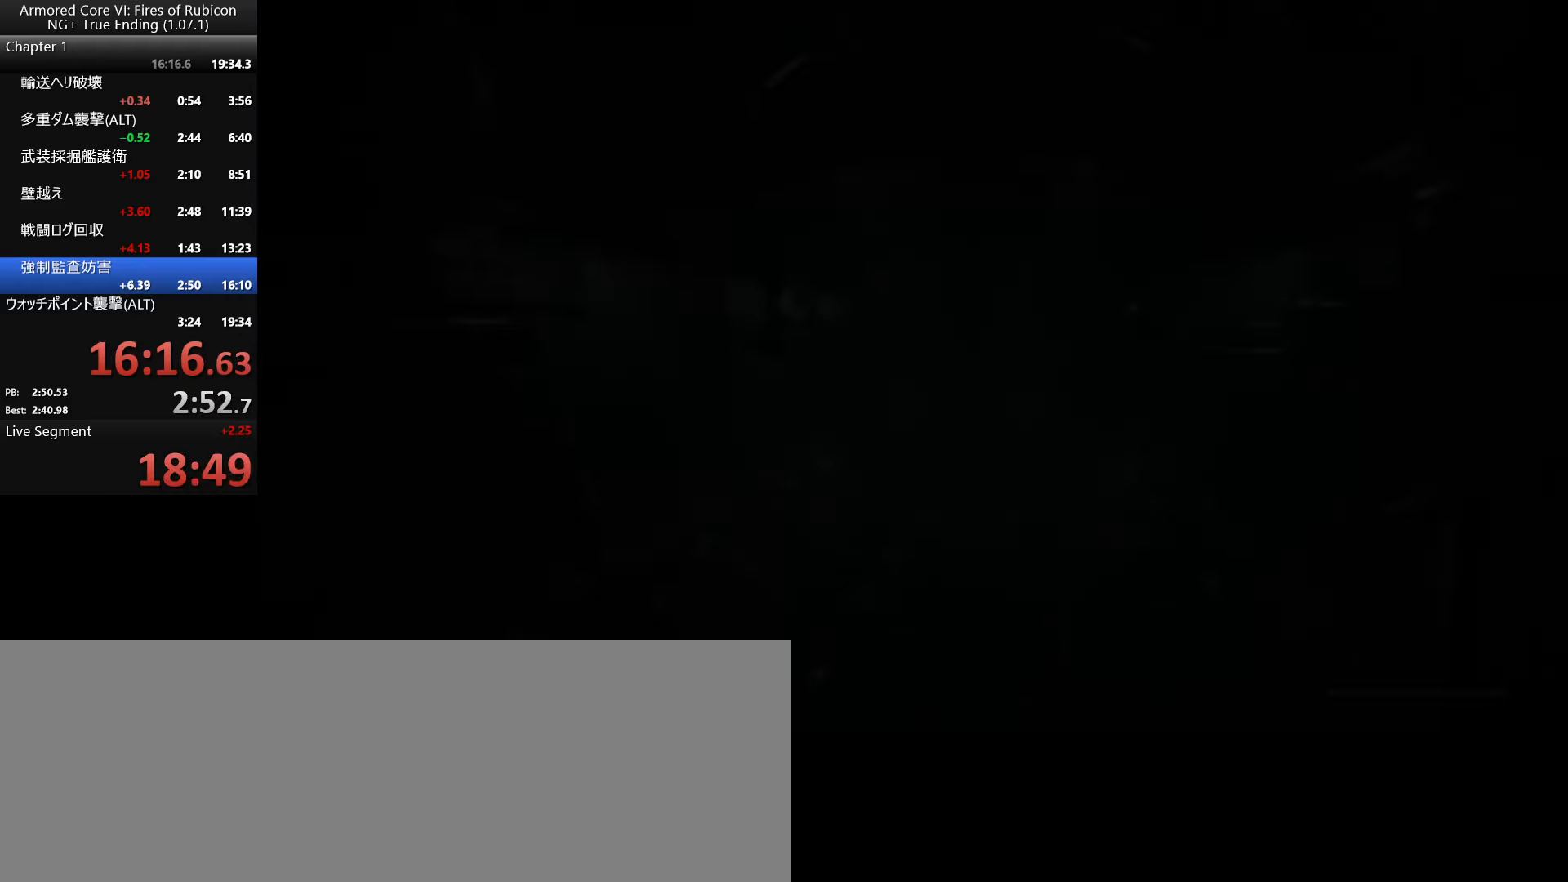
{"keys": [], "mouse": [], "events": [[17, "return", "up"], [100, "return", "down"], [200, "return", "up"]]}